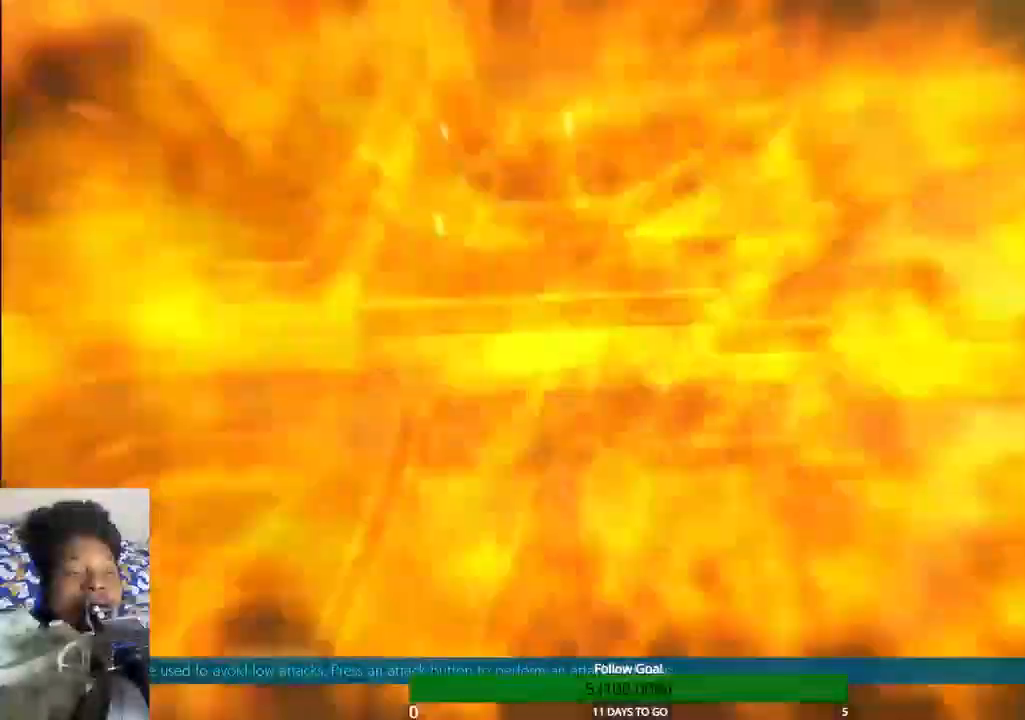
Gameplay with a controller (PlayStation layout); each line is a JSON object with the inputs held at the frame after it. "events" lists button and stick changes between this image and that frame as [ms after this image, input, new state], when the widget could be followed in between. Not read: L3 R3.
{"buttons": [], "left_stick": "center", "right_stick": "center", "events": [[133, "left_stick", "center"]]}
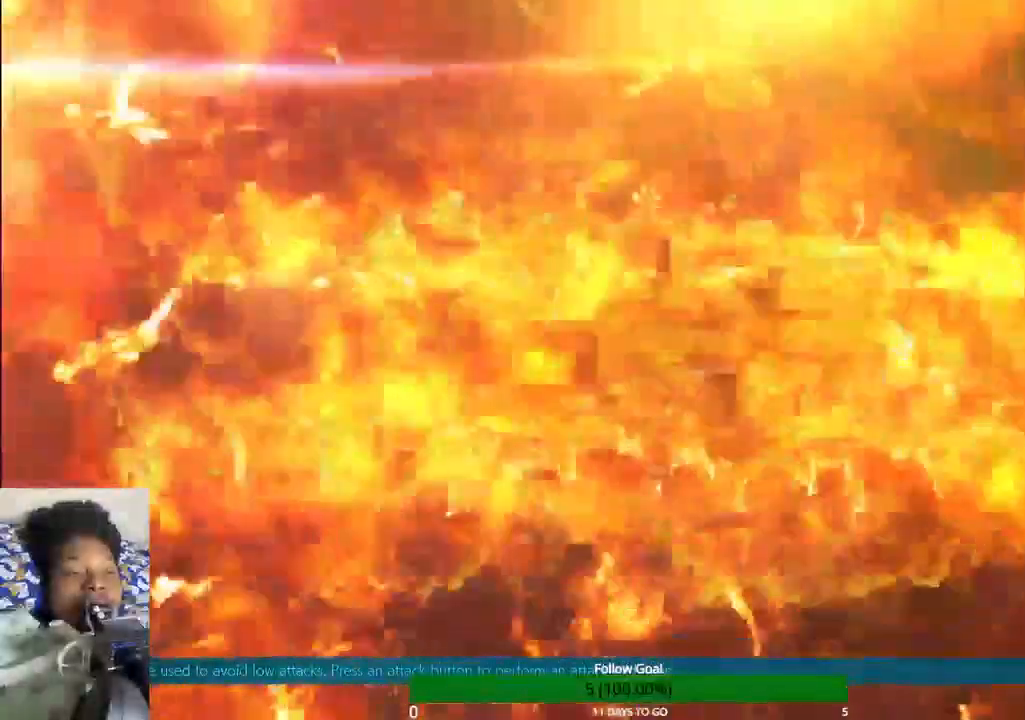
{"buttons": [], "left_stick": "center", "right_stick": "center", "events": []}
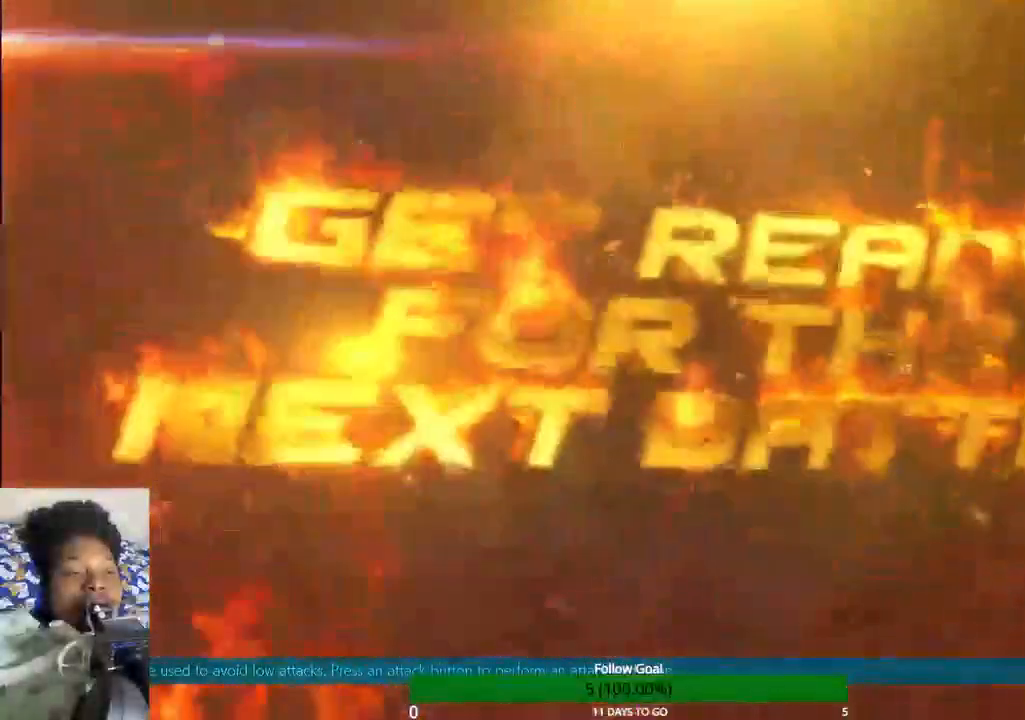
{"buttons": [], "left_stick": "center", "right_stick": "center", "events": [[367, "L1", "down"], [500, "L1", "up"]]}
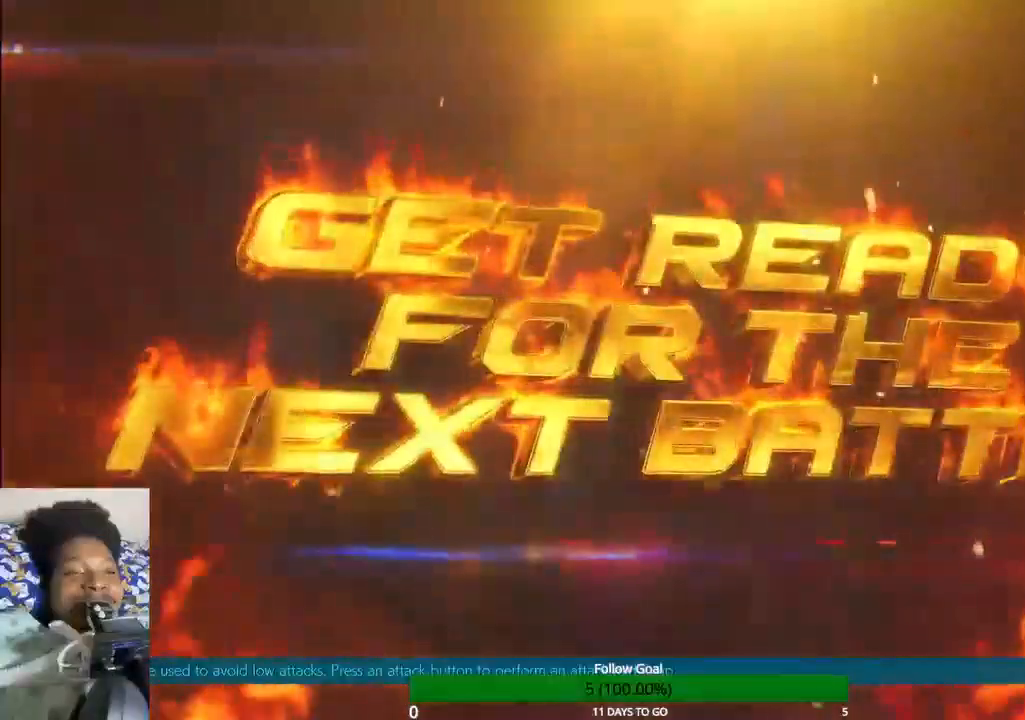
{"buttons": [], "left_stick": "center", "right_stick": "center", "events": []}
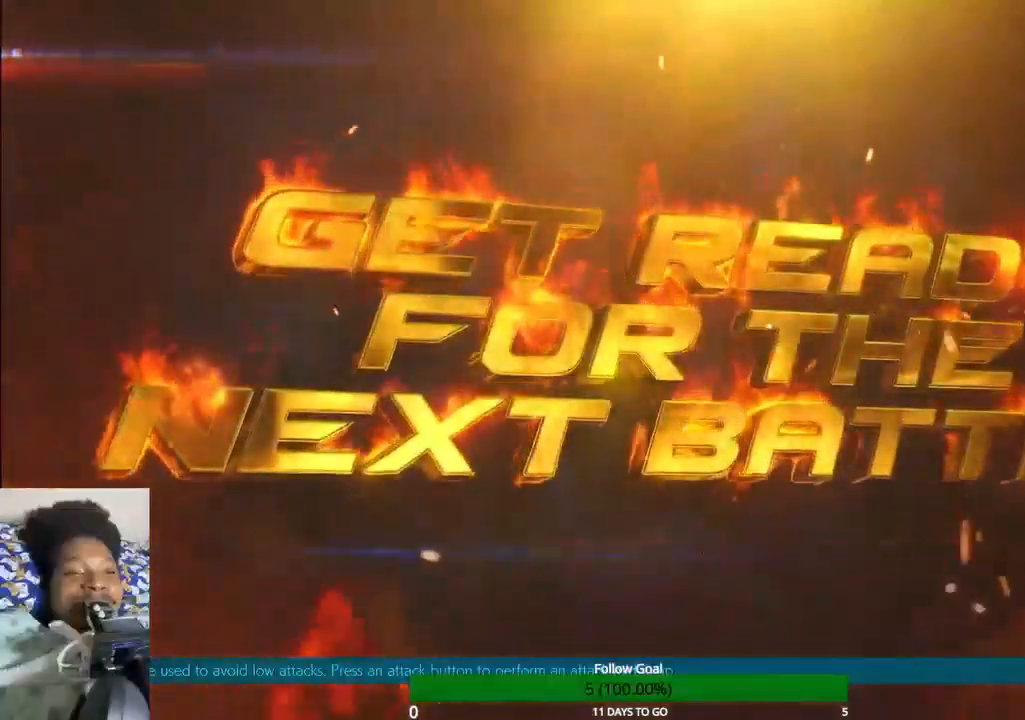
{"buttons": [], "left_stick": "center", "right_stick": "center", "events": []}
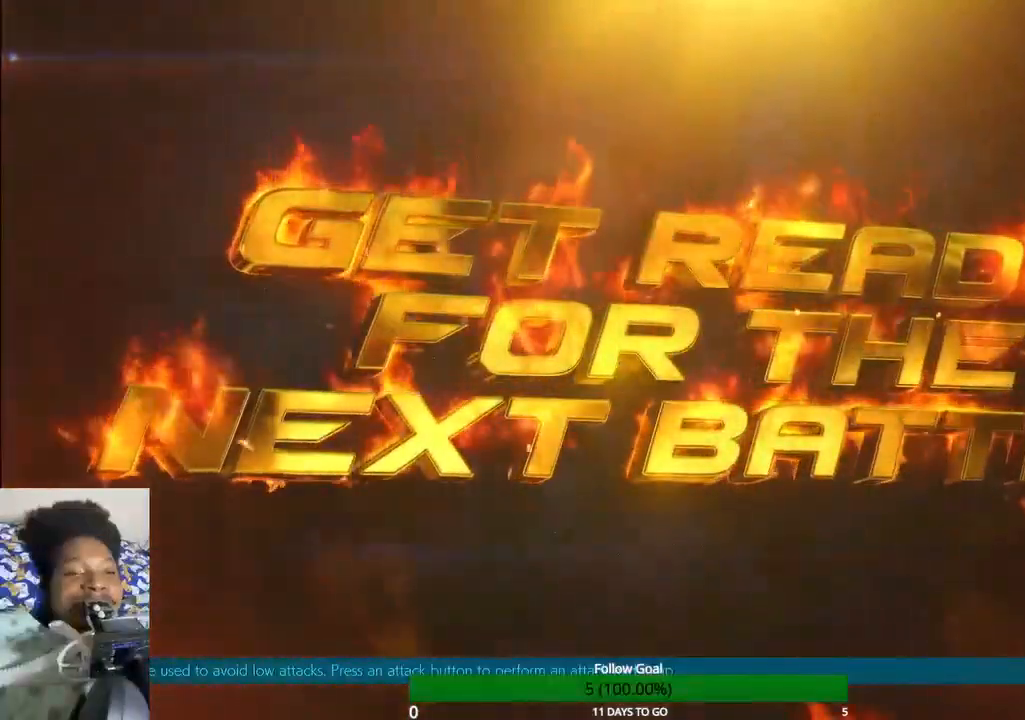
{"buttons": [], "left_stick": "center", "right_stick": "center", "events": []}
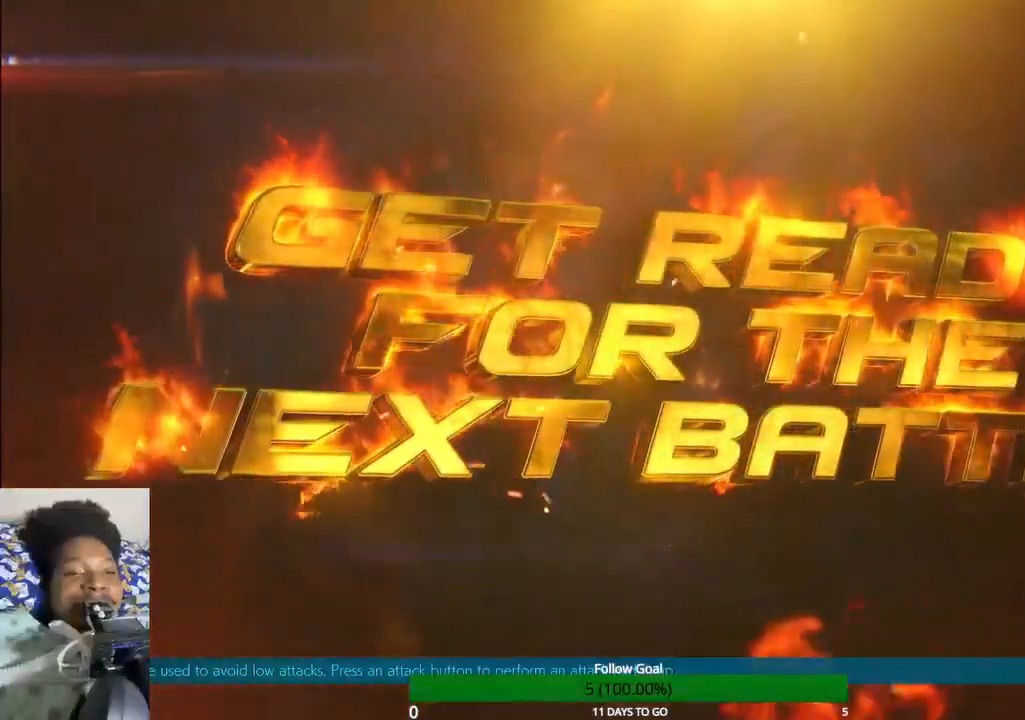
{"buttons": [], "left_stick": "center", "right_stick": "center", "events": []}
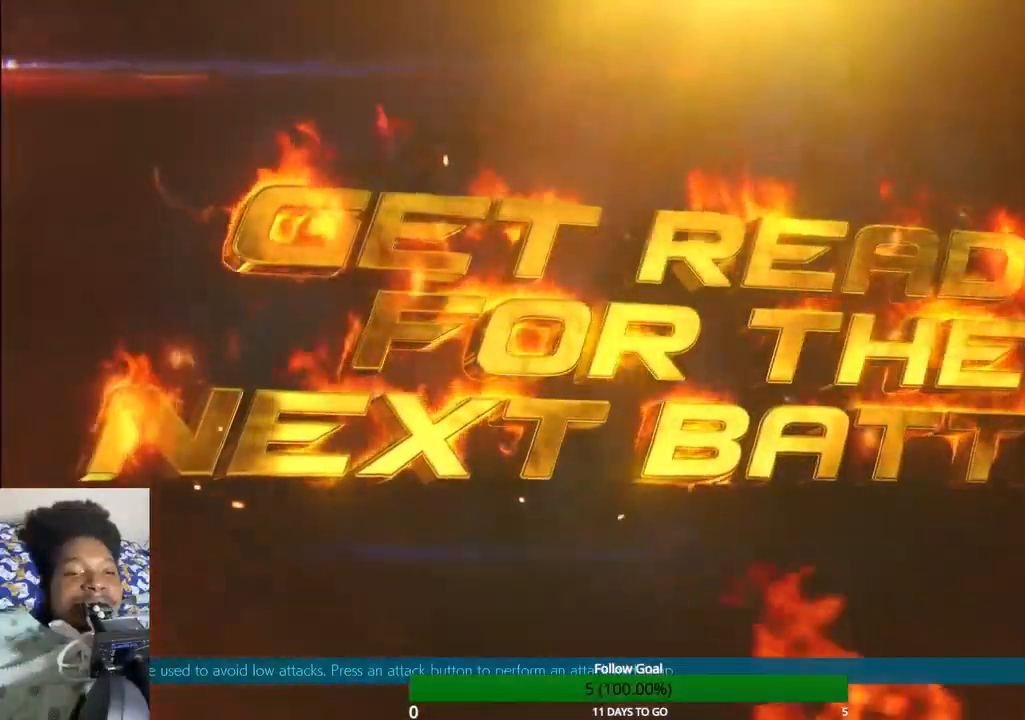
{"buttons": [], "left_stick": "center", "right_stick": "center", "events": [[333, "L1", "down"], [400, "L1", "up"]]}
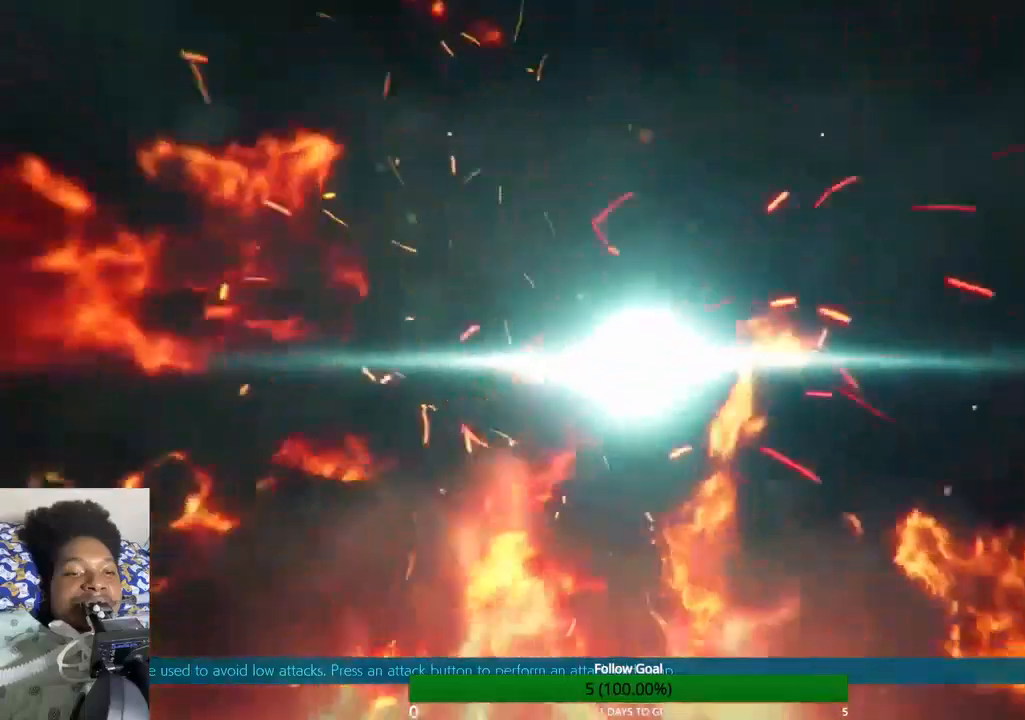
{"buttons": [], "left_stick": "center", "right_stick": "center", "events": []}
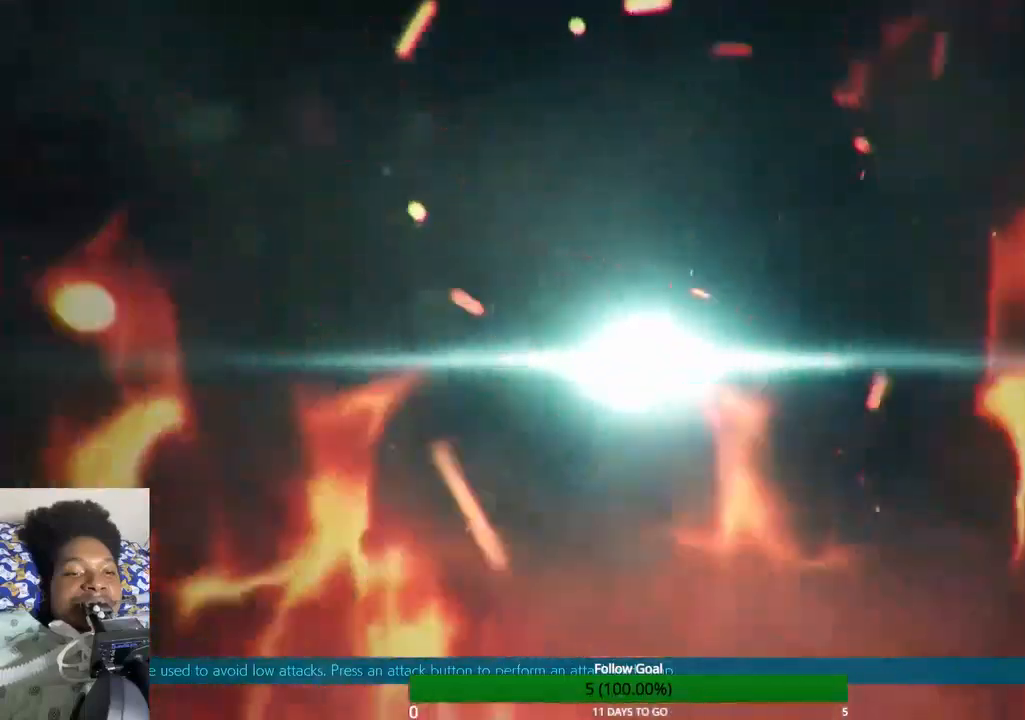
{"buttons": [], "left_stick": "center", "right_stick": "center"}
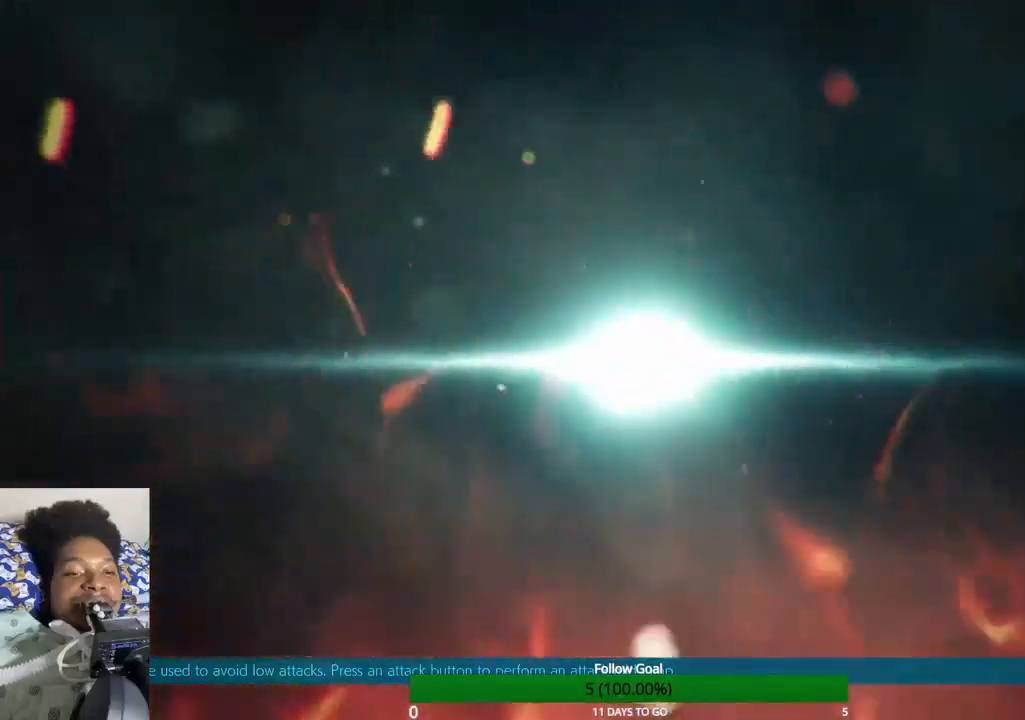
{"buttons": [], "left_stick": "center", "right_stick": "center", "events": []}
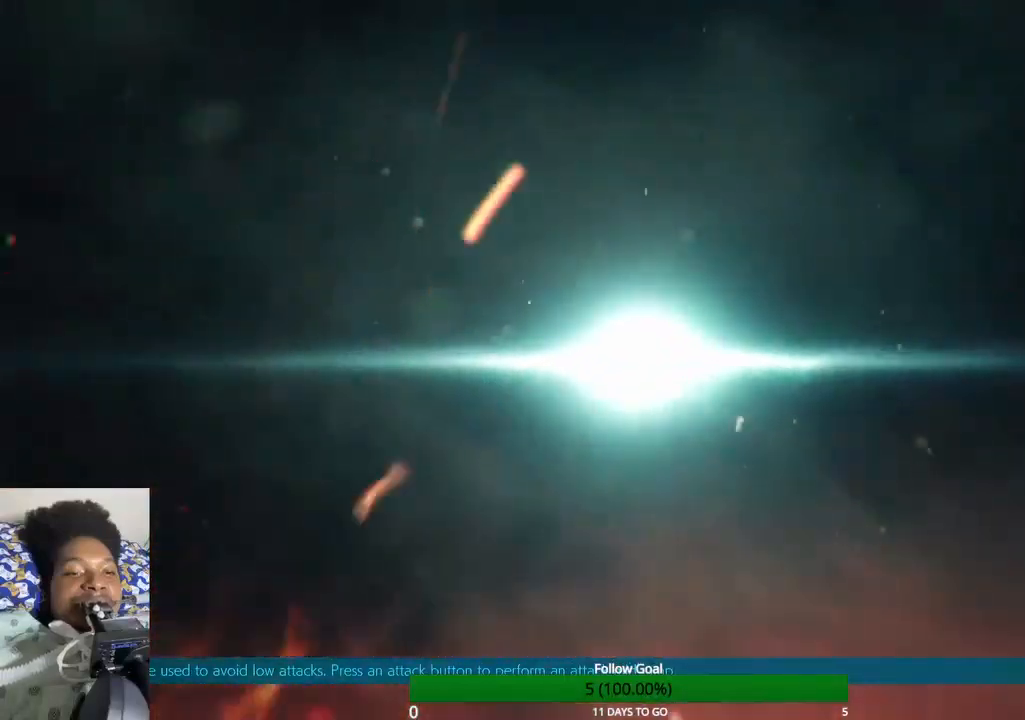
{"buttons": [], "left_stick": "up", "right_stick": "center", "events": [[233, "left_stick", "up"]]}
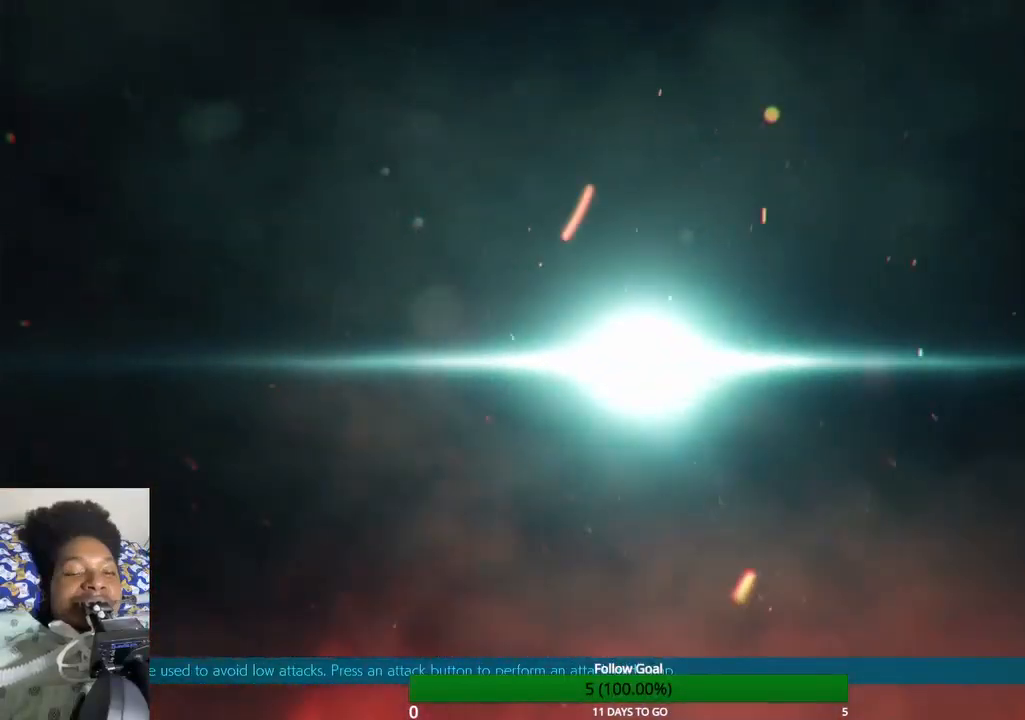
{"buttons": [], "left_stick": "center", "right_stick": "center", "events": [[33, "left_stick", "center"]]}
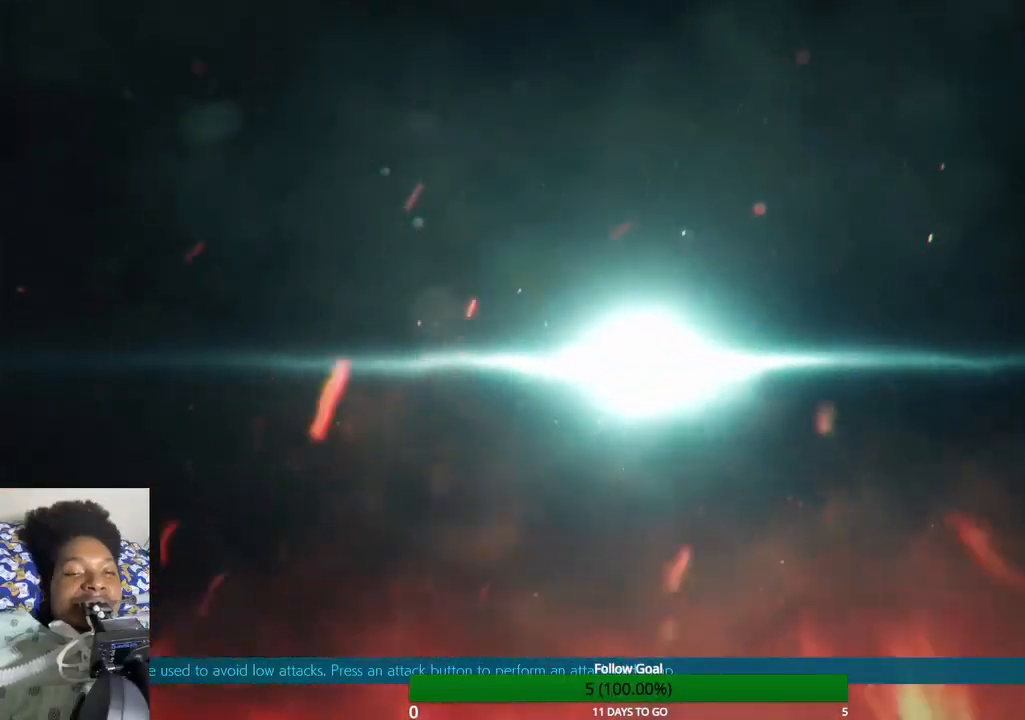
{"buttons": [], "left_stick": "center", "right_stick": "center", "events": []}
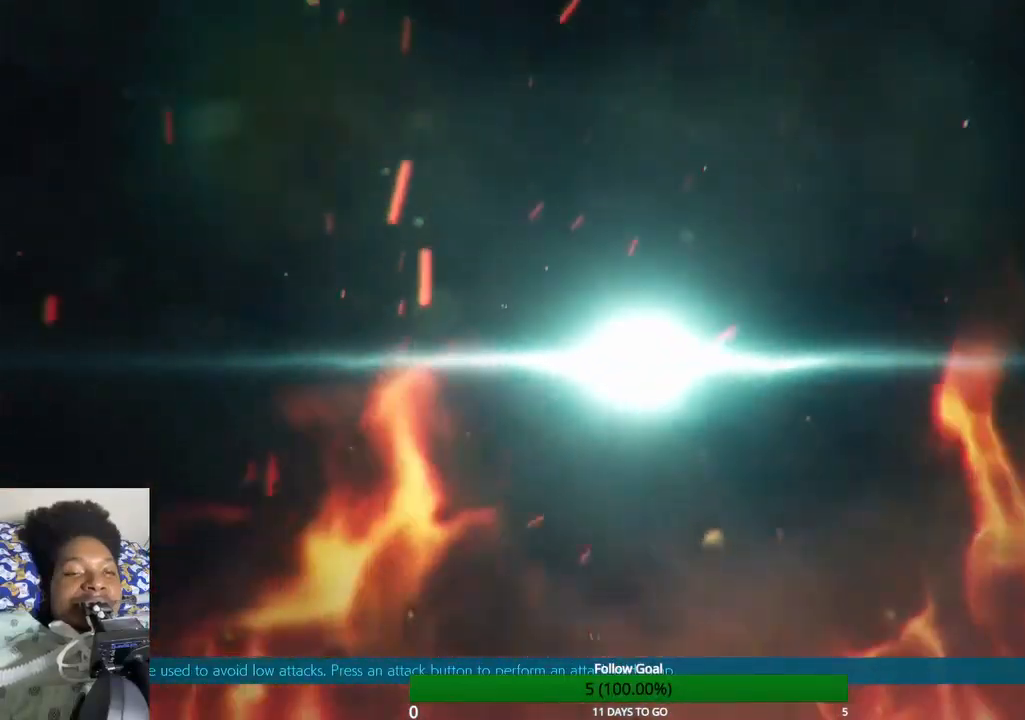
{"buttons": [], "left_stick": "center", "right_stick": "center", "events": []}
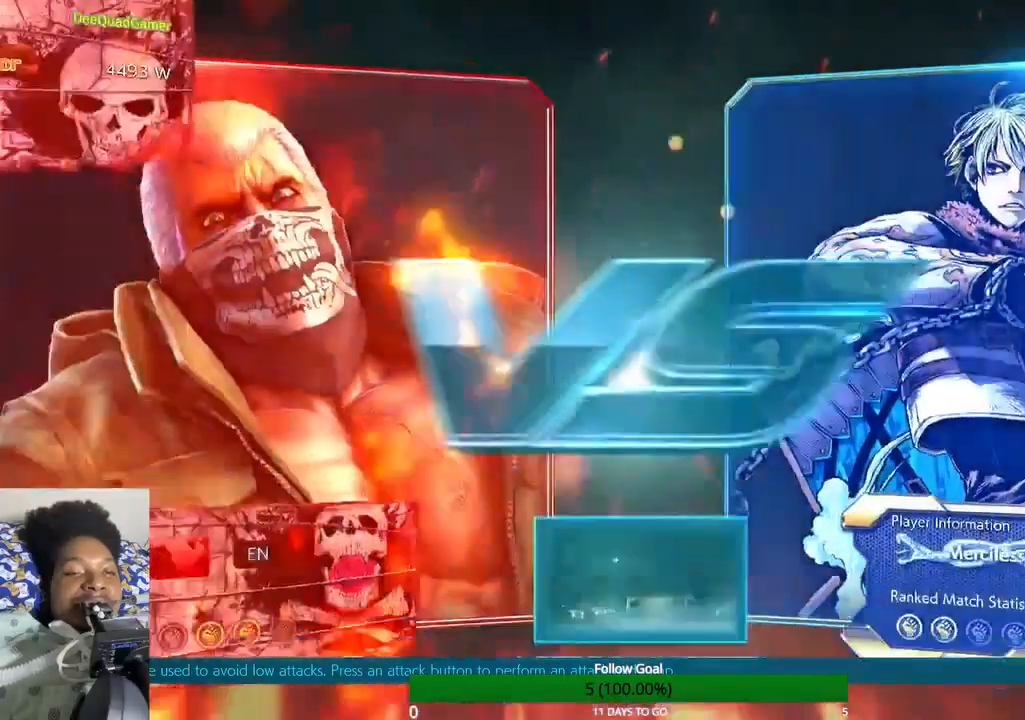
{"buttons": [], "left_stick": "center", "right_stick": "center", "events": []}